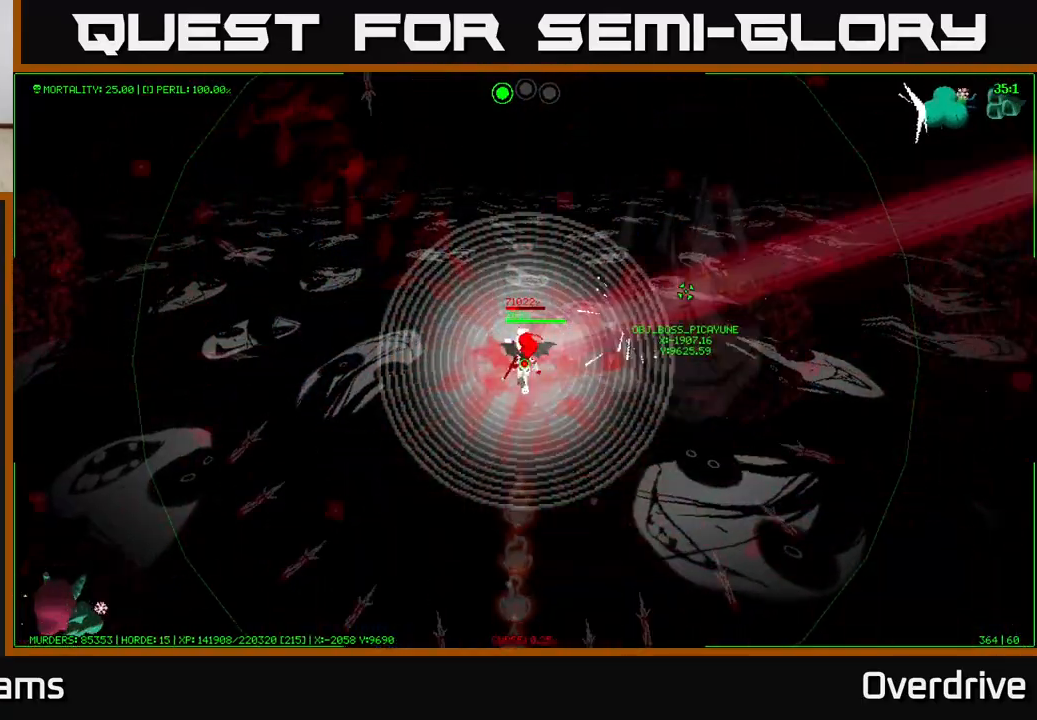
Gameplay with a controller (Xbox layout); each line is a JSON object with the inputs held at the frame after it. "events" lists button and stick changes between this image and that frame as [ms after this image, input, new state], when the widget could be followed in between.
{"buttons": [], "left_stick": "left", "right_stick": "center", "events": [[33, "left_stick", "left"]]}
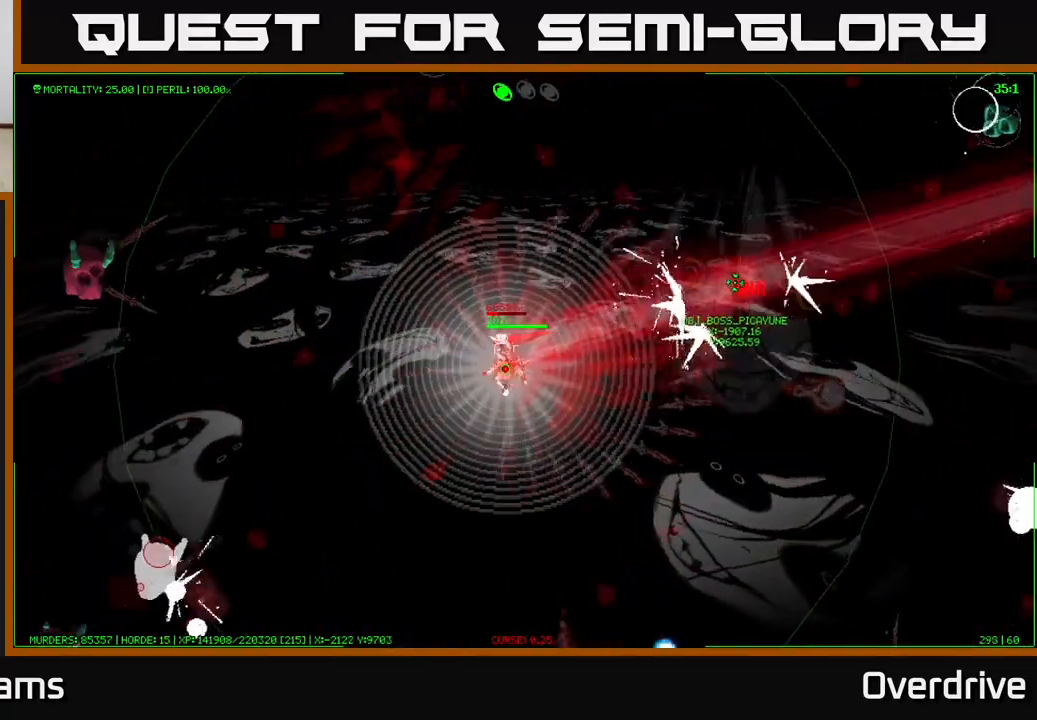
{"buttons": [], "left_stick": "center", "right_stick": "center", "events": [[267, "left_stick", "center"]]}
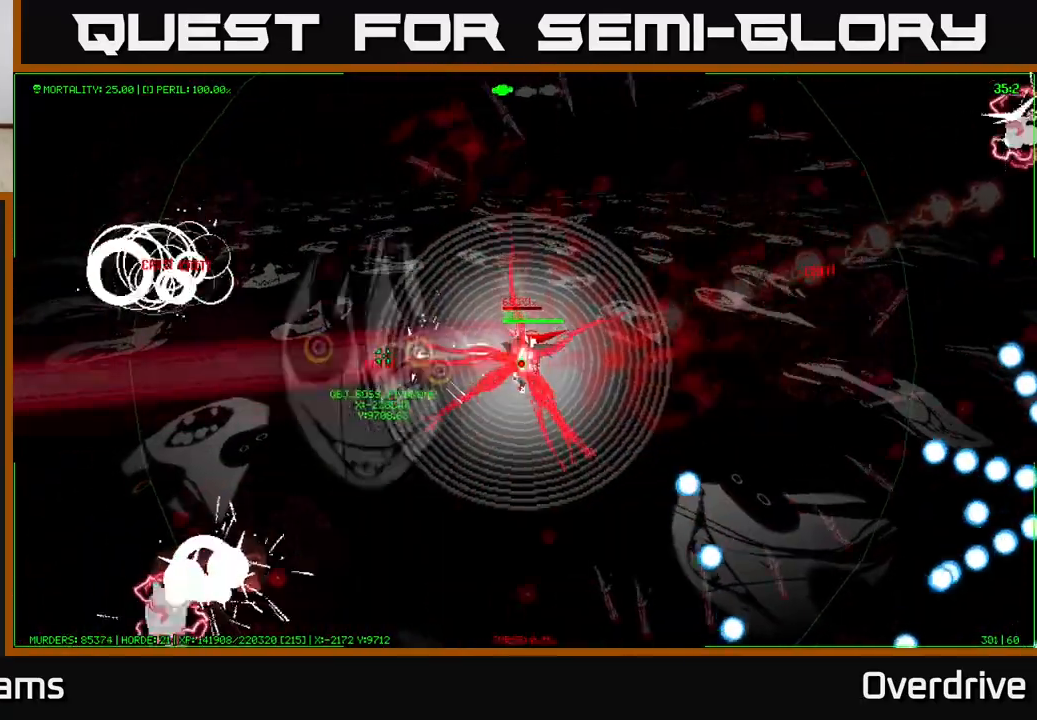
{"buttons": [], "left_stick": "down-left", "right_stick": "center", "events": [[217, "left_stick", "down-left"]]}
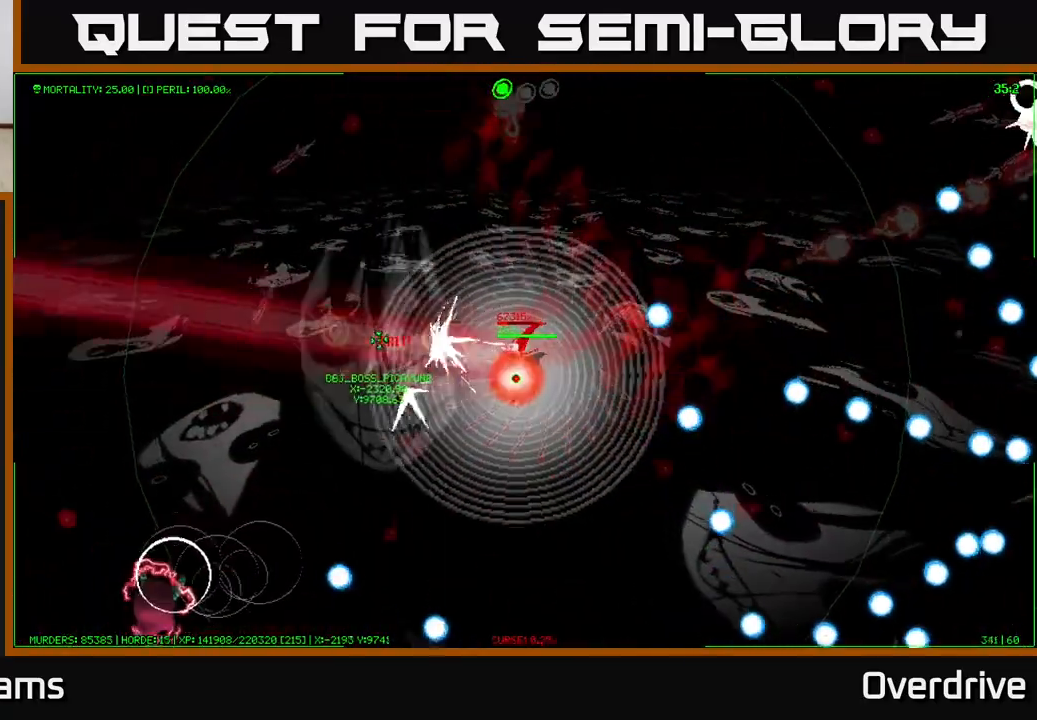
{"buttons": [], "left_stick": "down-left", "right_stick": "center", "events": []}
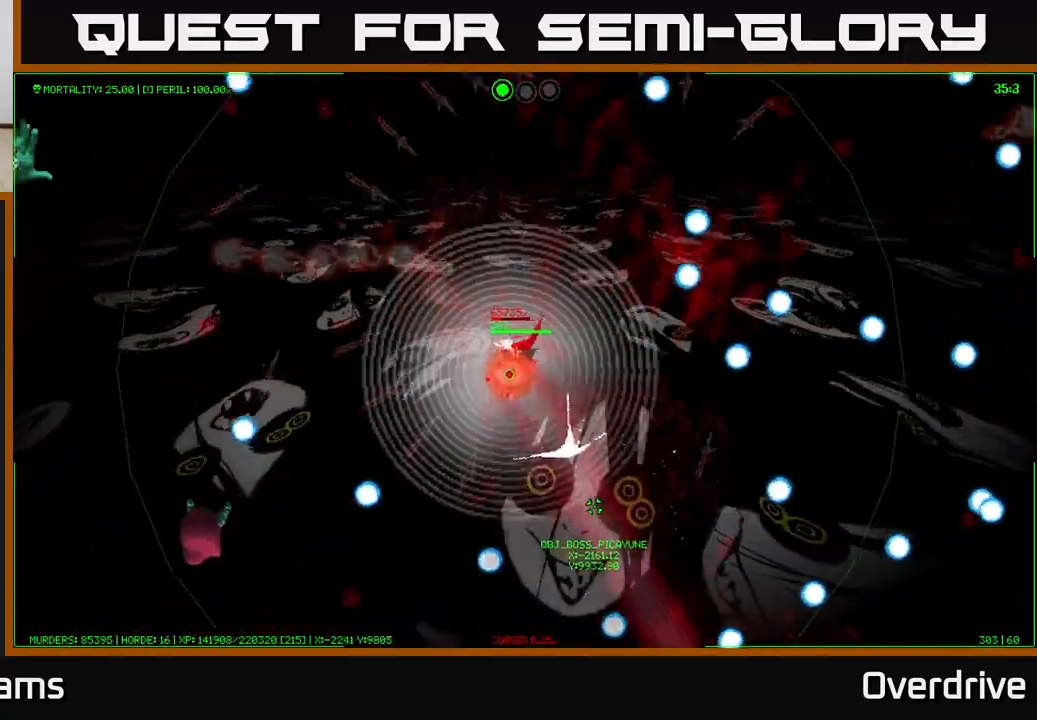
{"buttons": [], "left_stick": "left", "right_stick": "center", "events": [[150, "left_stick", "left"], [350, "left_stick", "center"], [483, "left_stick", "left"]]}
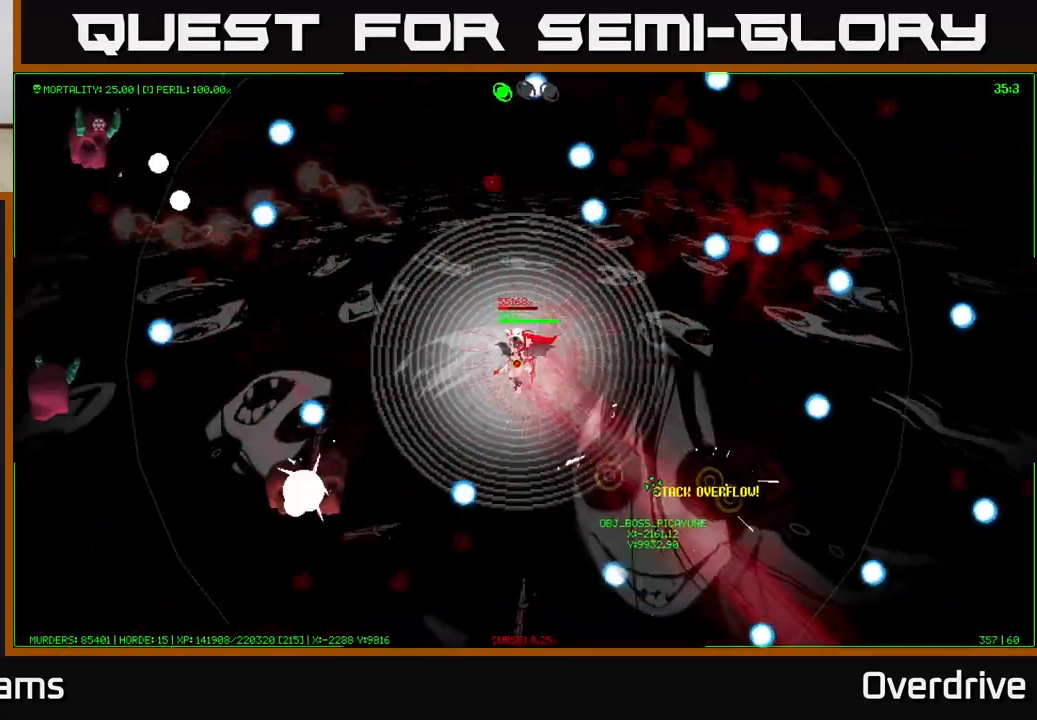
{"buttons": [], "left_stick": "down-left", "right_stick": "center", "events": [[183, "left_stick", "center"], [317, "left_stick", "down-left"]]}
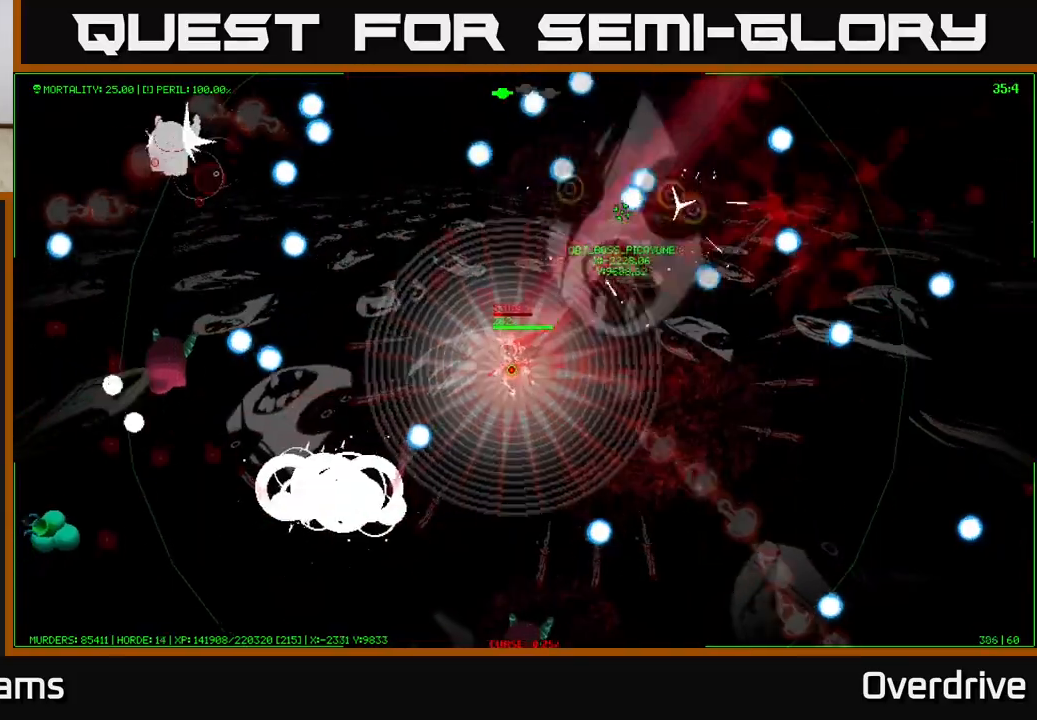
{"buttons": [], "left_stick": "left", "right_stick": "center", "events": [[50, "left_stick", "center"], [100, "left_stick", "left"], [333, "left_stick", "center"], [450, "left_stick", "left"]]}
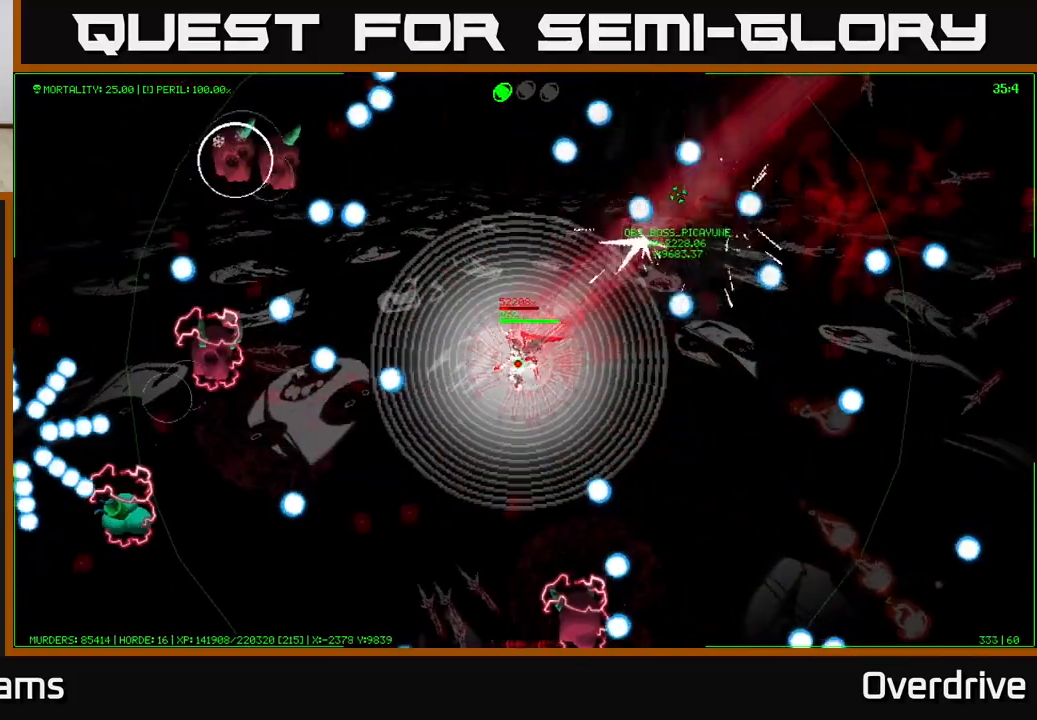
{"buttons": [], "left_stick": "center", "right_stick": "center", "events": [[133, "left_stick", "center"], [233, "left_stick", "up"], [400, "left_stick", "center"]]}
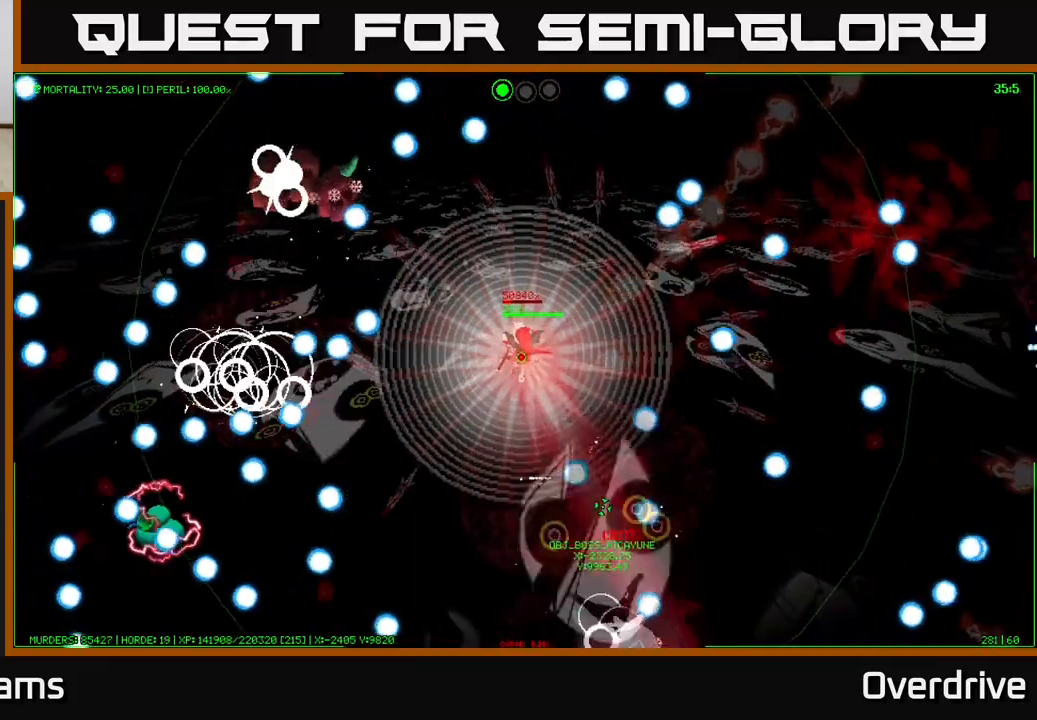
{"buttons": [], "left_stick": "up-left", "right_stick": "center", "events": [[67, "left_stick", "up-right"], [133, "left_stick", "up"], [250, "left_stick", "center"], [400, "left_stick", "up-left"]]}
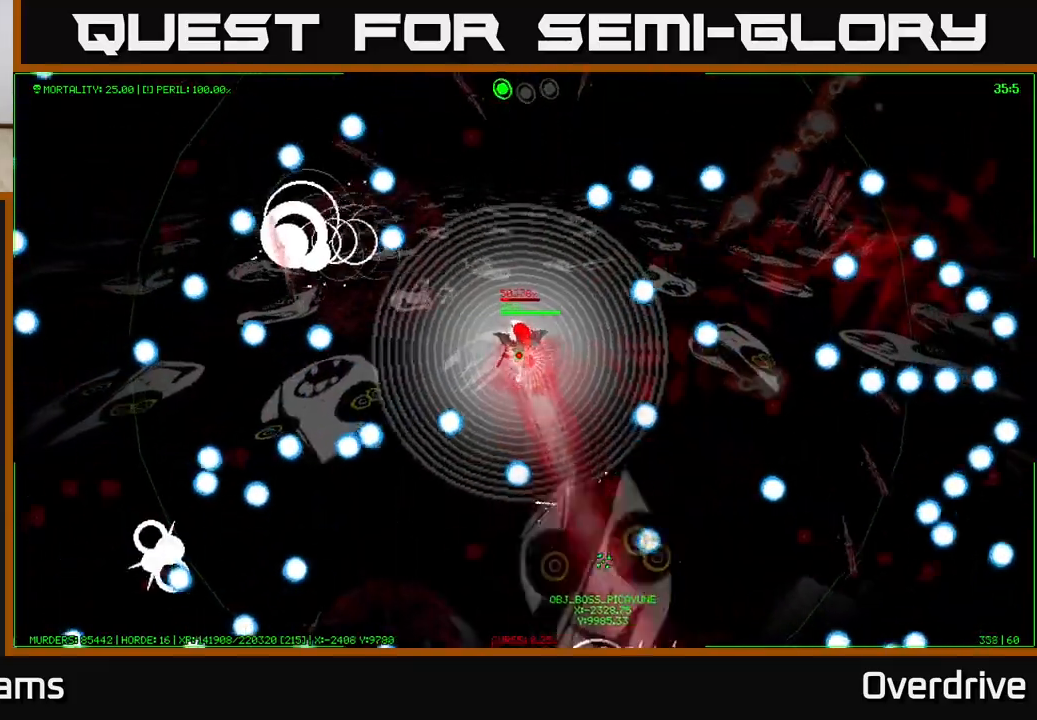
{"buttons": [], "left_stick": "center", "right_stick": "center", "events": [[67, "left_stick", "center"], [233, "left_stick", "up-left"], [417, "left_stick", "center"]]}
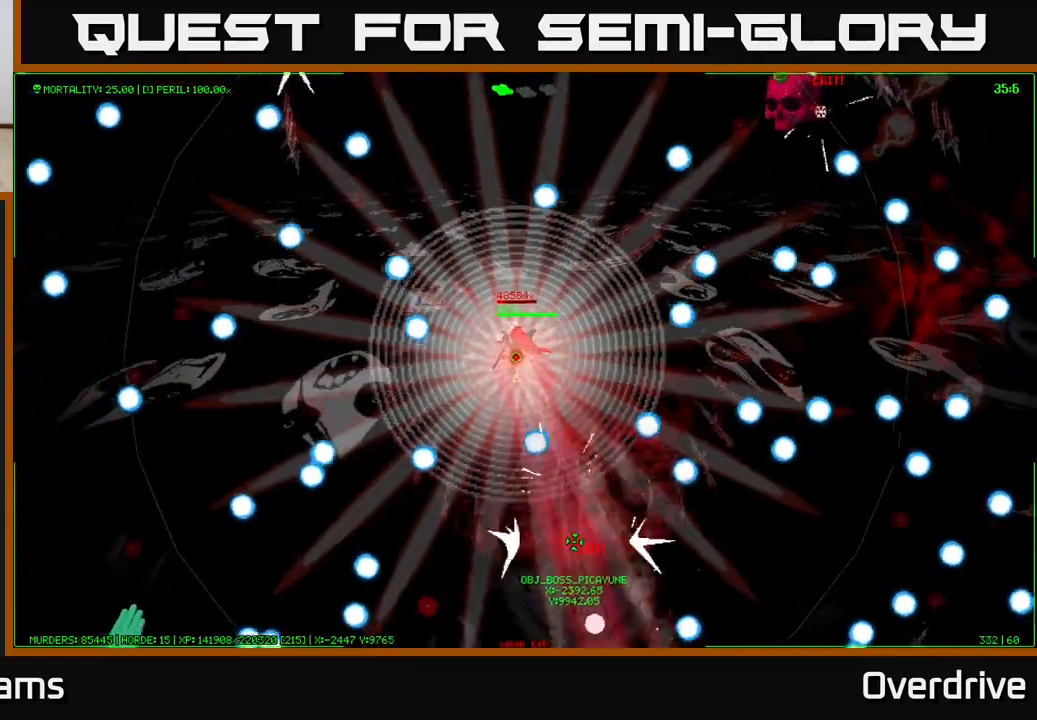
{"buttons": [], "left_stick": "up-left", "right_stick": "center", "events": [[33, "left_stick", "up-left"], [167, "left_stick", "center"], [350, "left_stick", "up-left"]]}
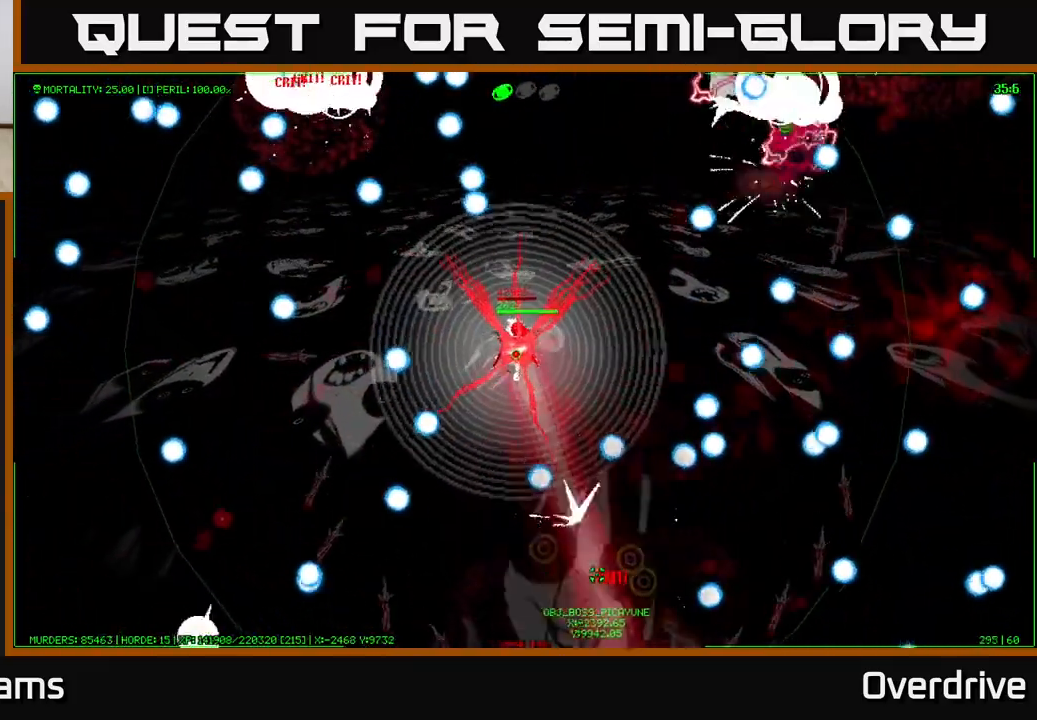
{"buttons": [], "left_stick": "center", "right_stick": "center", "events": [[17, "left_stick", "center"], [117, "left_stick", "up-left"], [217, "left_stick", "left"], [483, "left_stick", "center"]]}
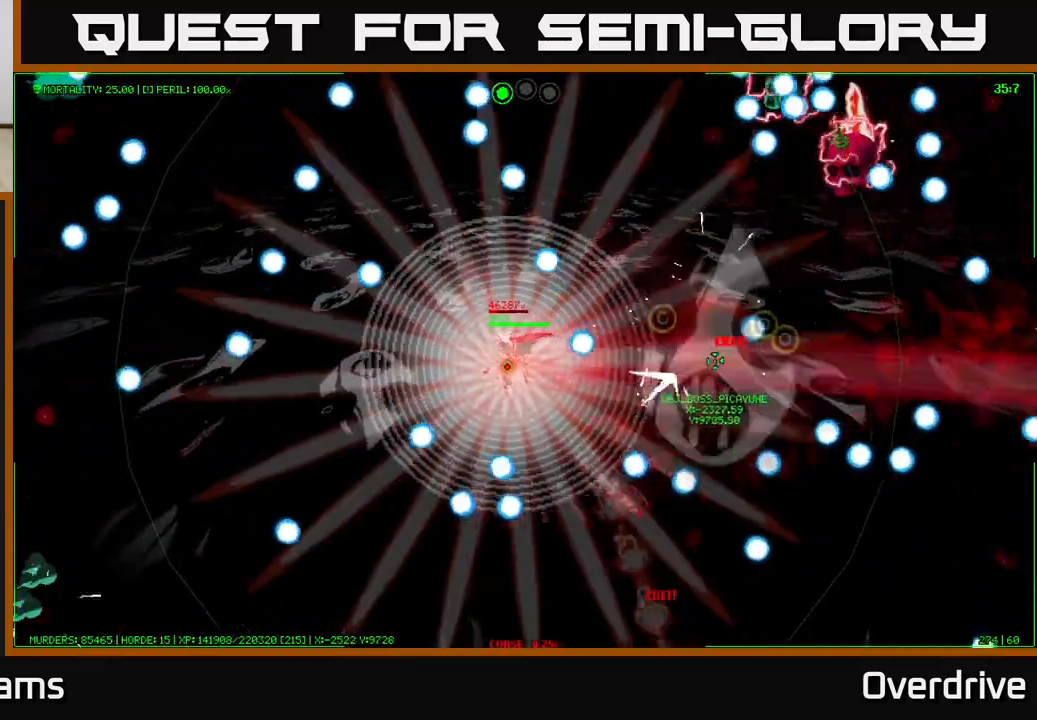
{"buttons": [], "left_stick": "left", "right_stick": "center", "events": [[150, "left_stick", "left"], [367, "left_stick", "center"], [500, "left_stick", "left"]]}
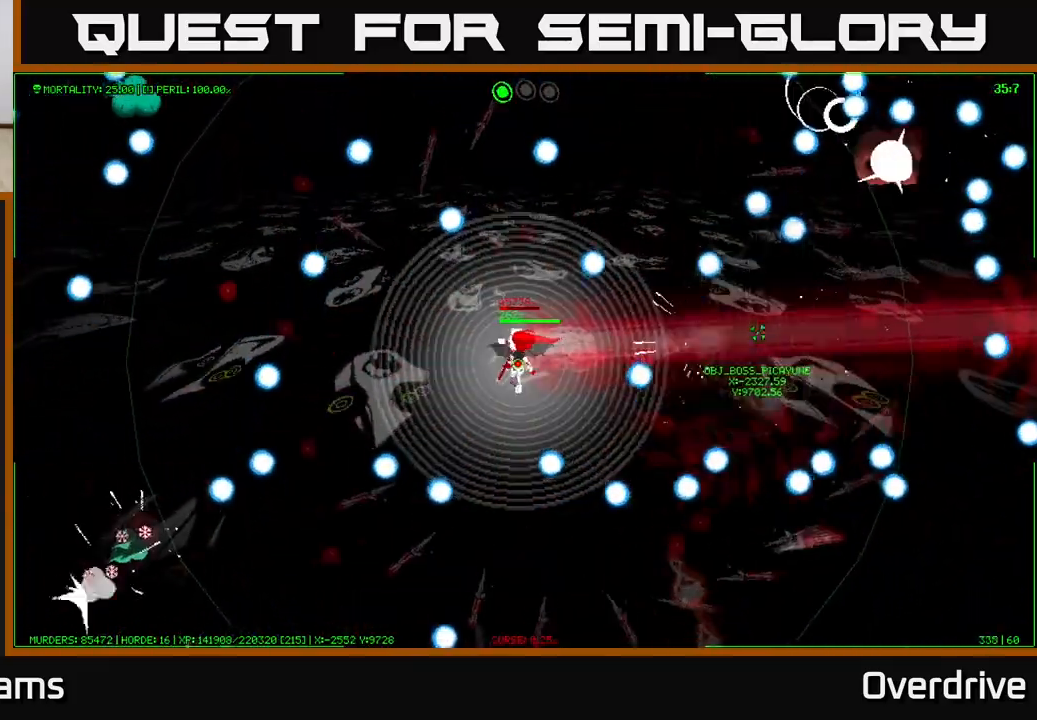
{"buttons": [], "left_stick": "center", "right_stick": "center", "events": [[183, "left_stick", "center"], [300, "left_stick", "left"], [467, "left_stick", "center"]]}
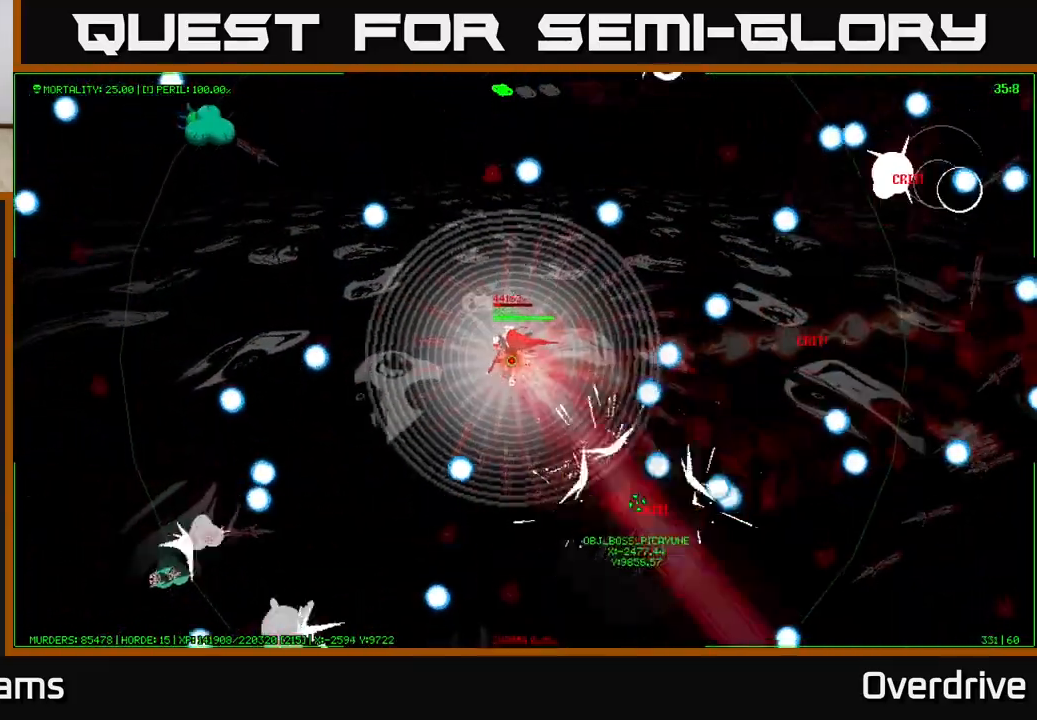
{"buttons": [], "left_stick": "center", "right_stick": "center", "events": [[67, "left_stick", "left"], [250, "left_stick", "center"], [350, "left_stick", "up-left"], [483, "left_stick", "center"]]}
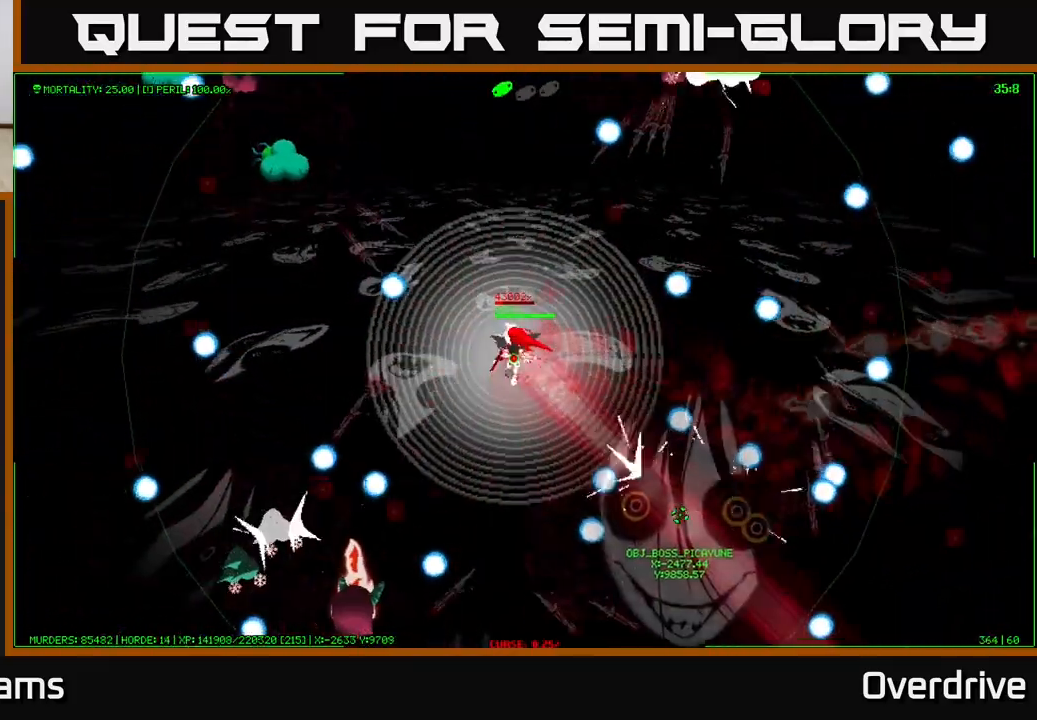
{"buttons": [], "left_stick": "center", "right_stick": "center", "events": []}
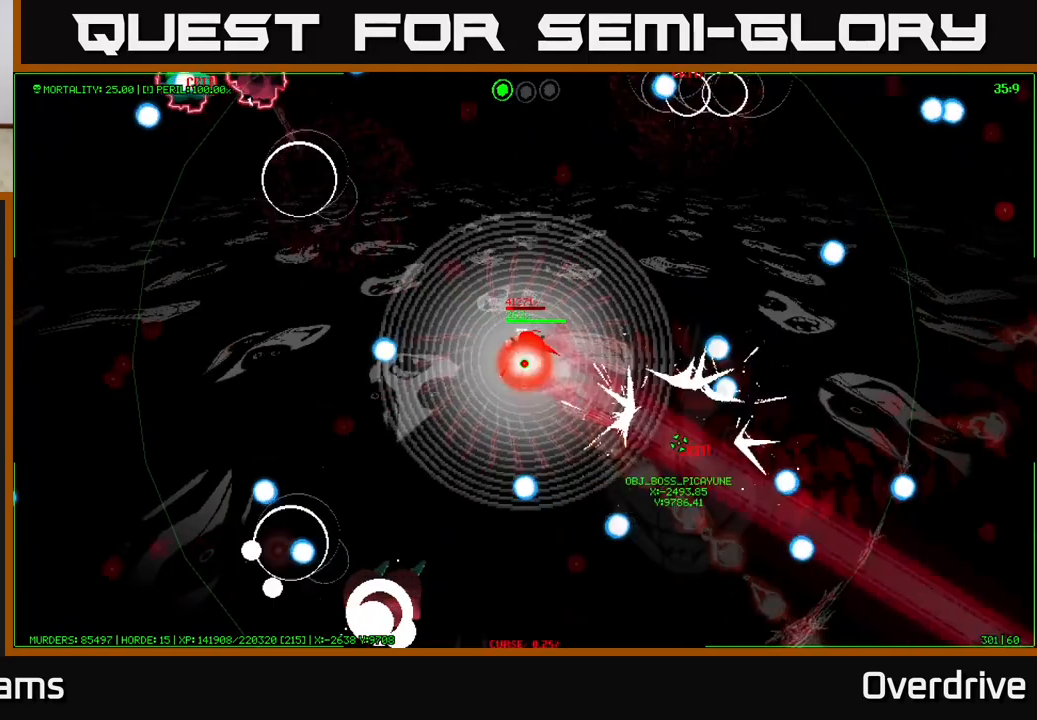
{"buttons": [], "left_stick": "center", "right_stick": "center", "events": [[167, "left_stick", "left"], [367, "left_stick", "center"]]}
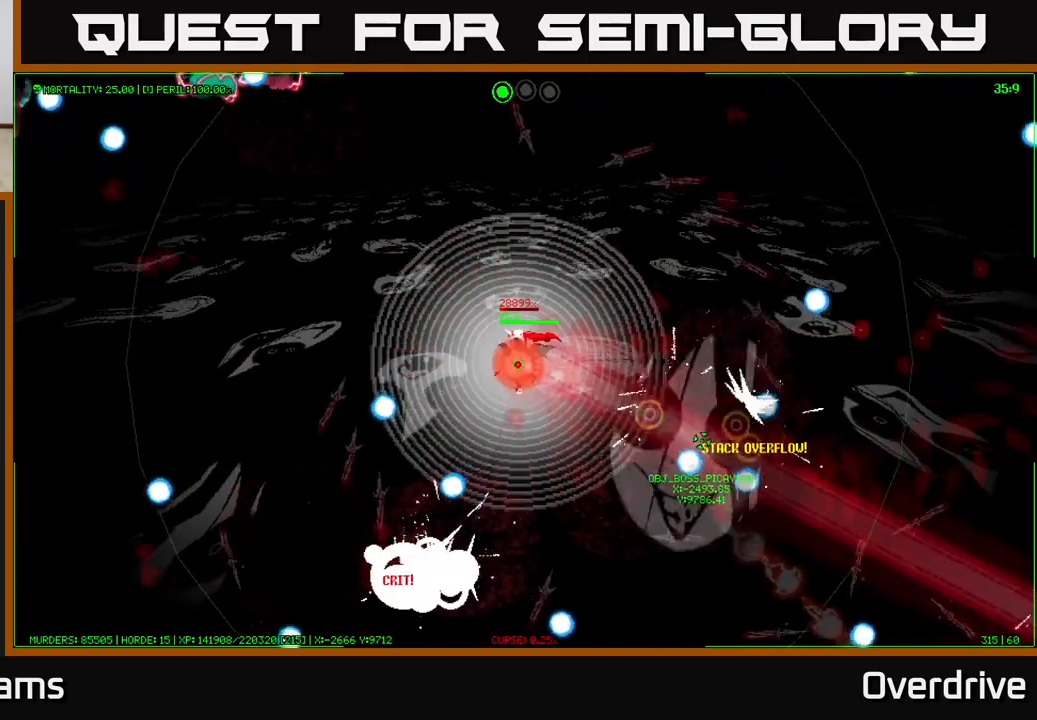
{"buttons": [], "left_stick": "center", "right_stick": "center", "events": [[83, "left_stick", "up-left"], [233, "left_stick", "center"]]}
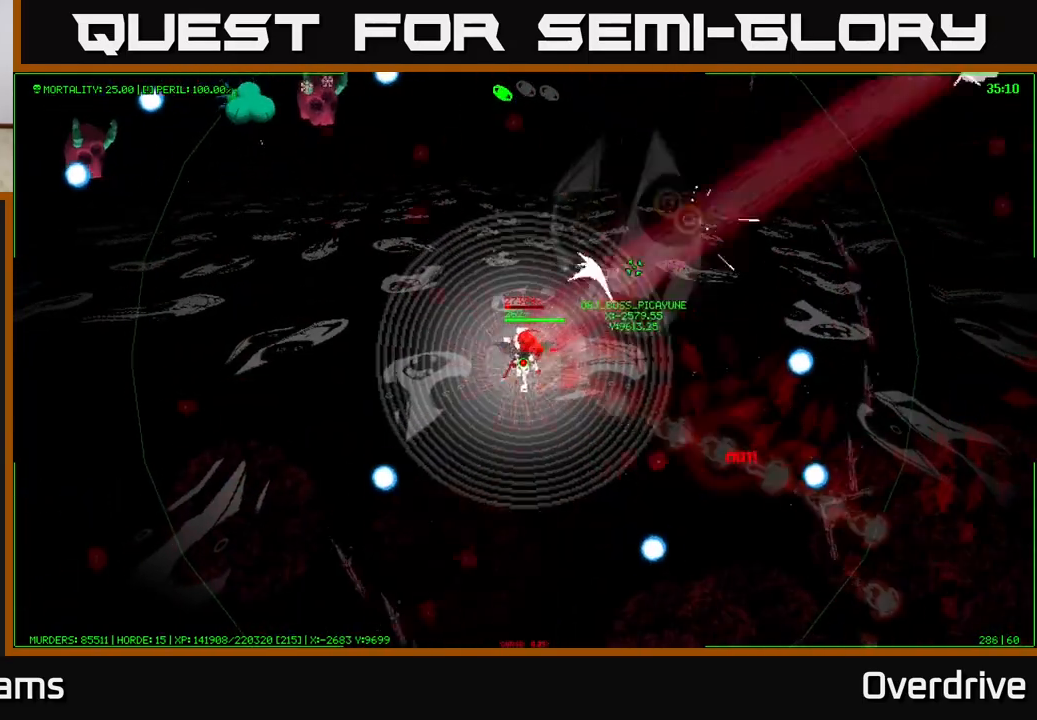
{"buttons": [], "left_stick": "down-left", "right_stick": "center", "events": [[500, "left_stick", "down-left"]]}
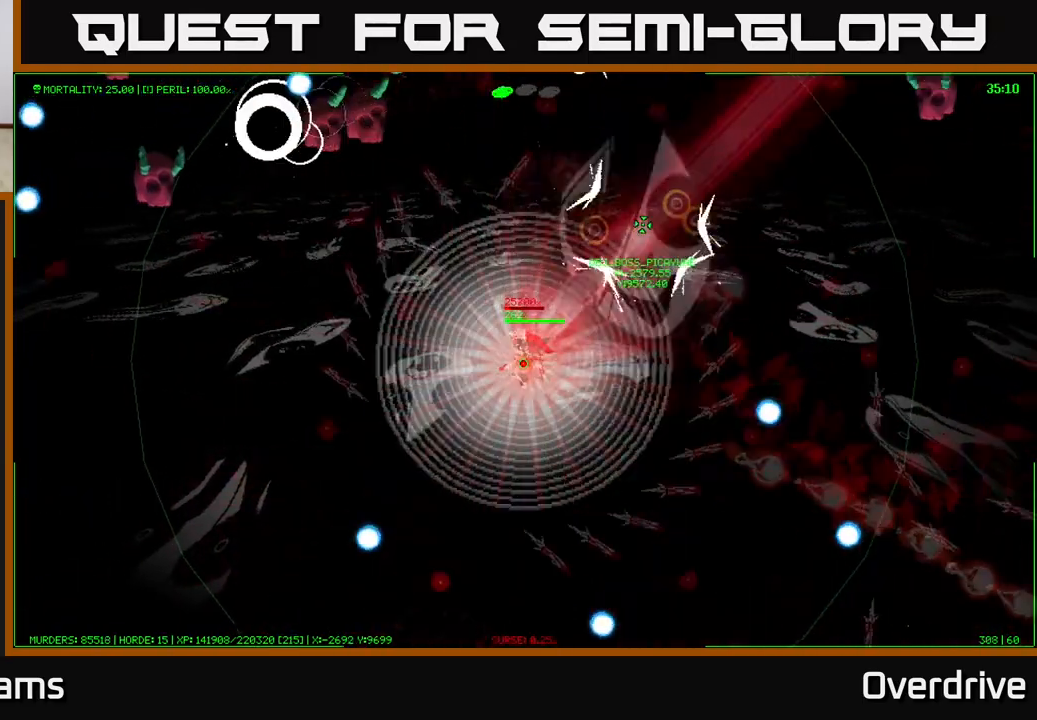
{"buttons": [], "left_stick": "down", "right_stick": "center", "events": [[283, "left_stick", "center"], [467, "left_stick", "down"]]}
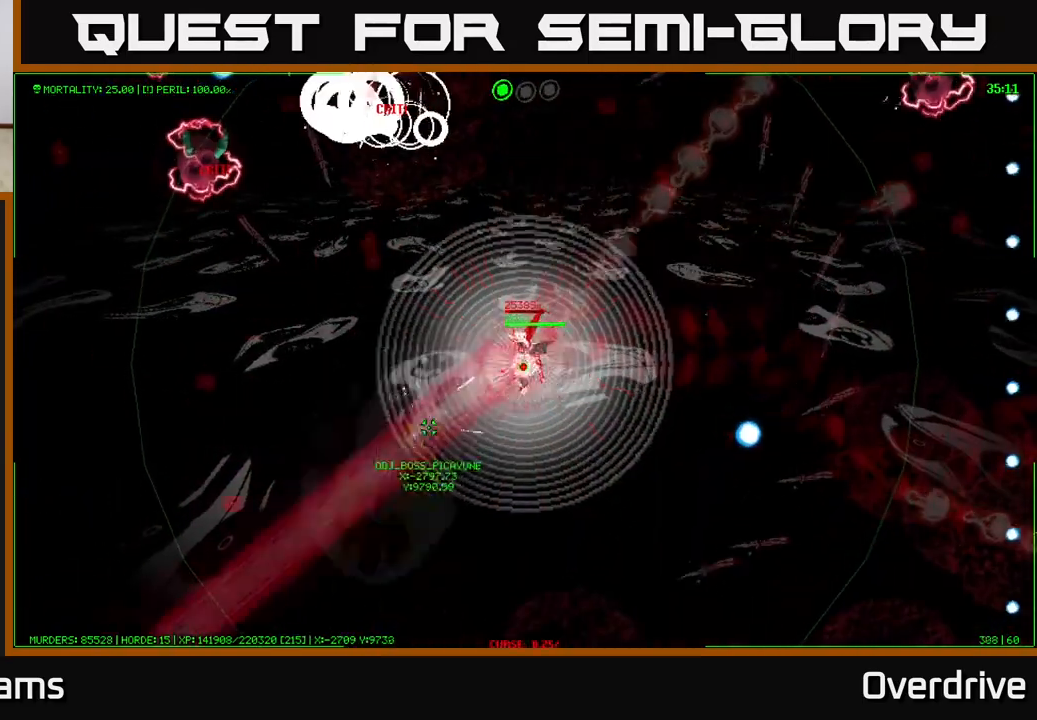
{"buttons": [], "left_stick": "center", "right_stick": "center", "events": [[167, "left_stick", "center"], [317, "left_stick", "right"], [433, "left_stick", "center"]]}
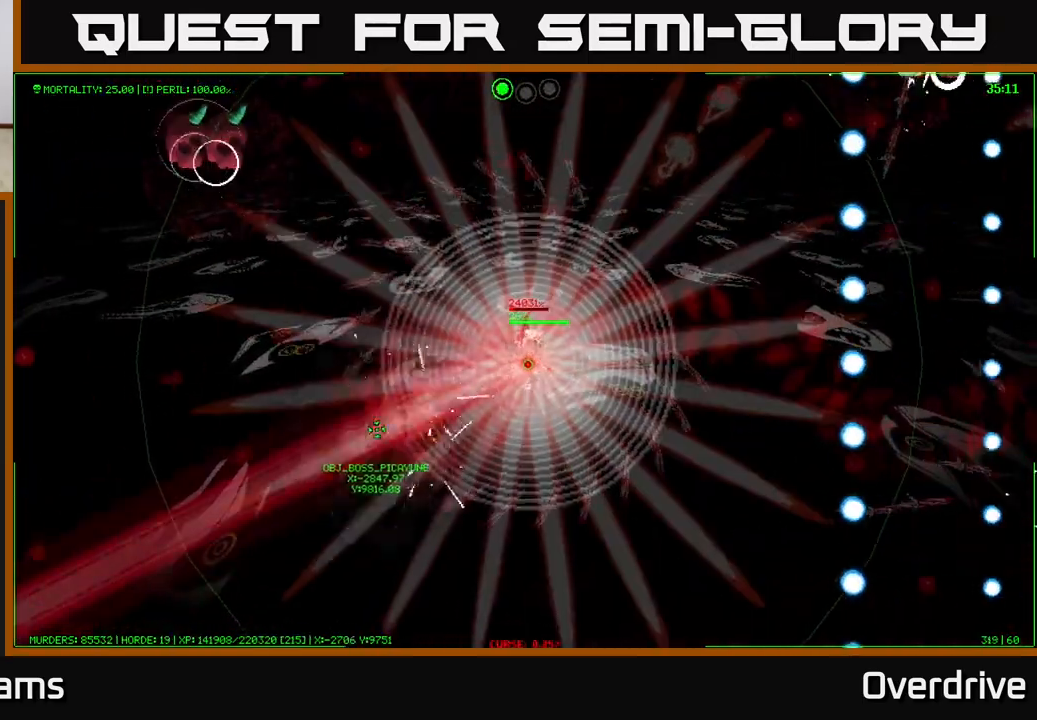
{"buttons": [], "left_stick": "up", "right_stick": "center", "events": [[117, "left_stick", "down"], [233, "left_stick", "center"], [300, "left_stick", "up"]]}
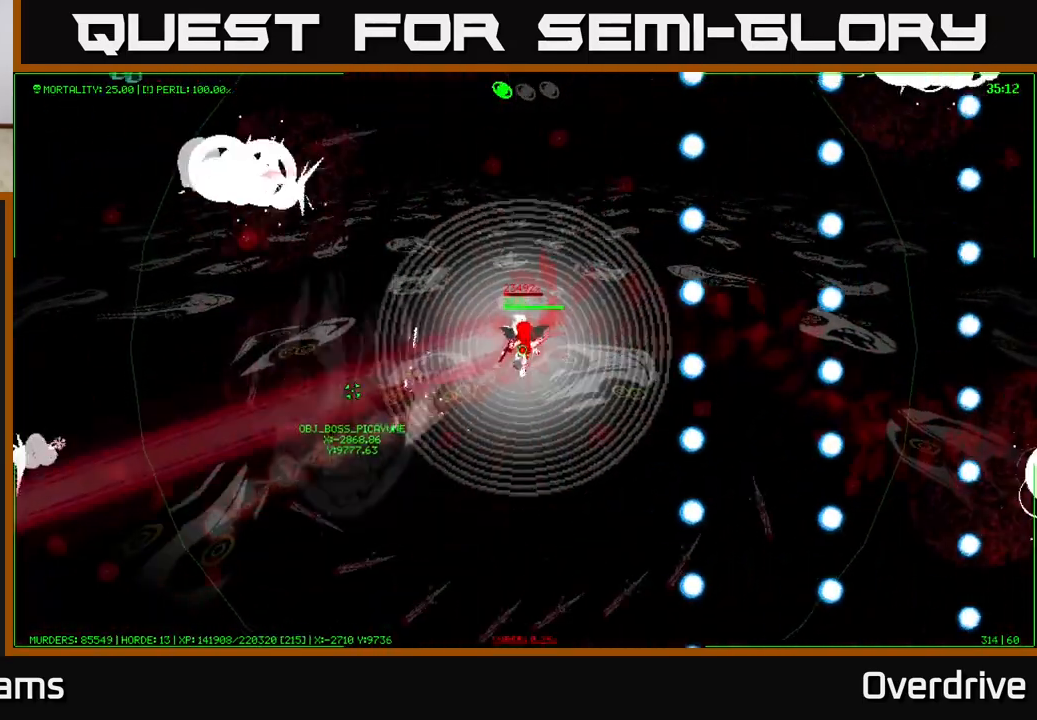
{"buttons": [], "left_stick": "center", "right_stick": "center", "events": [[17, "left_stick", "center"]]}
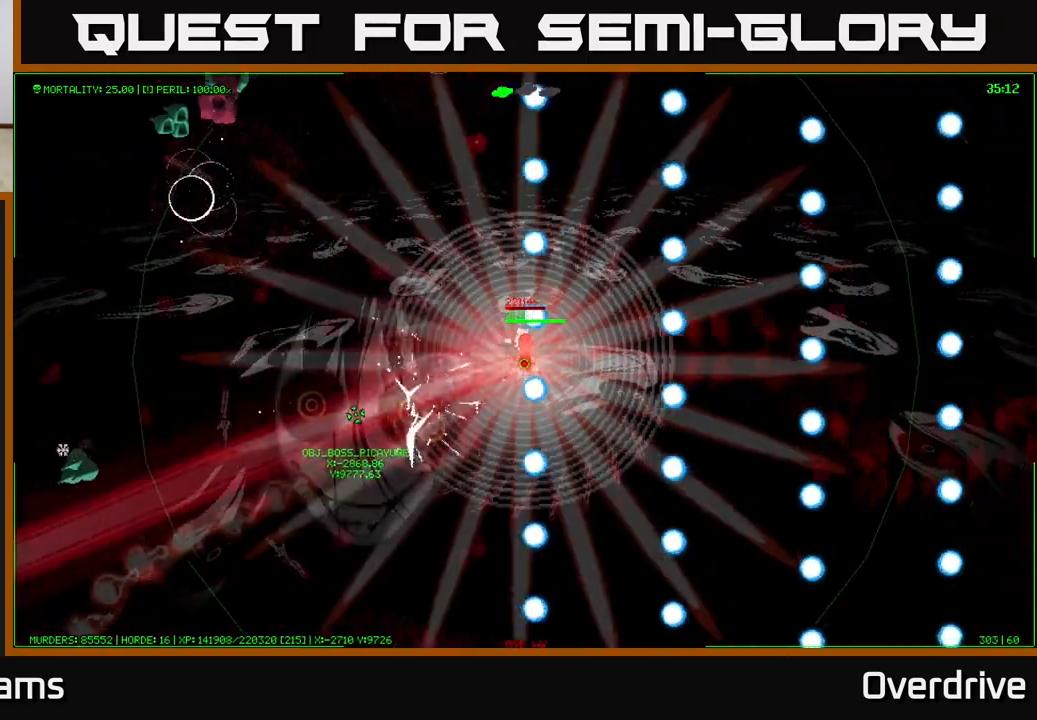
{"buttons": [], "left_stick": "down", "right_stick": "center", "events": [[483, "left_stick", "down"]]}
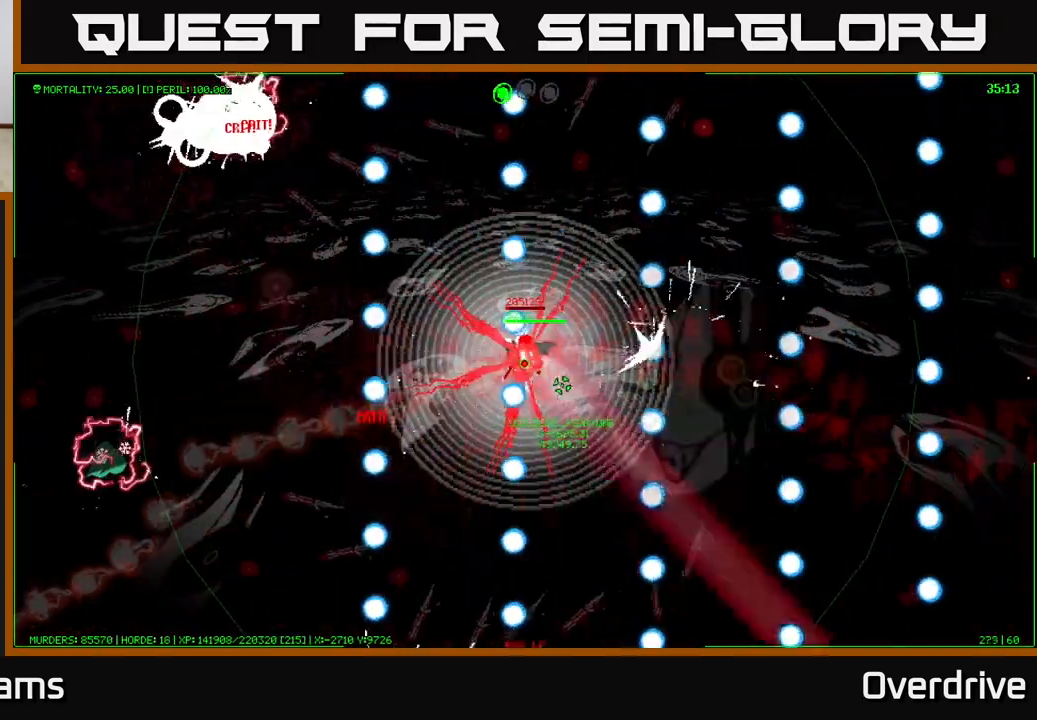
{"buttons": [], "left_stick": "center", "right_stick": "center", "events": [[167, "left_stick", "center"]]}
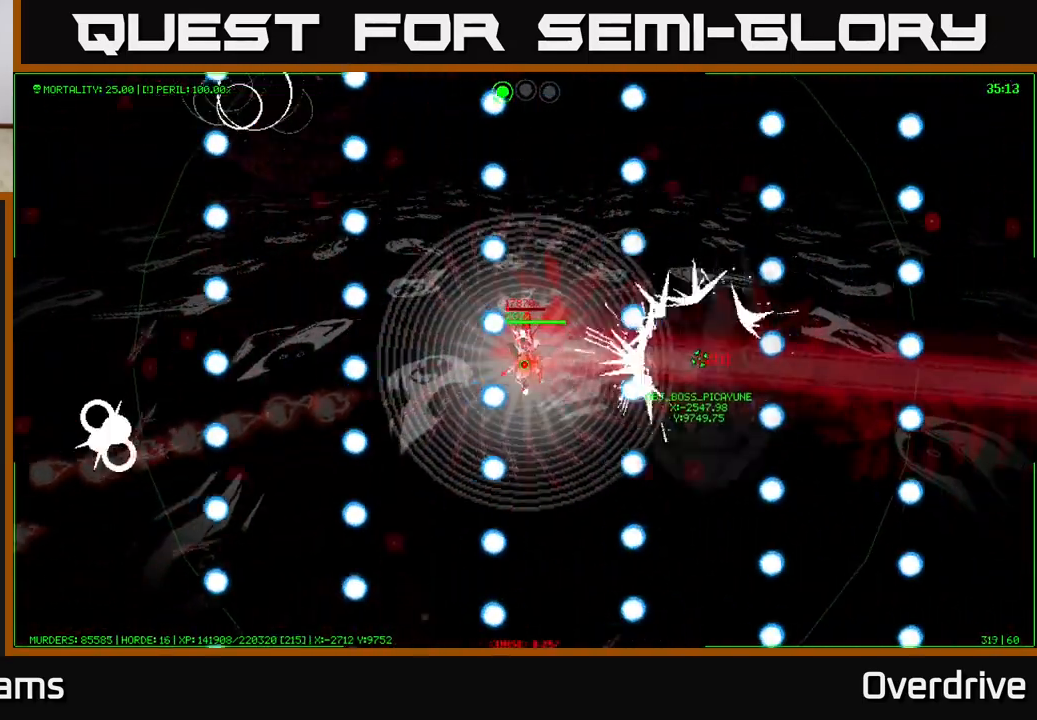
{"buttons": [], "left_stick": "down", "right_stick": "center", "events": [[483, "left_stick", "down"]]}